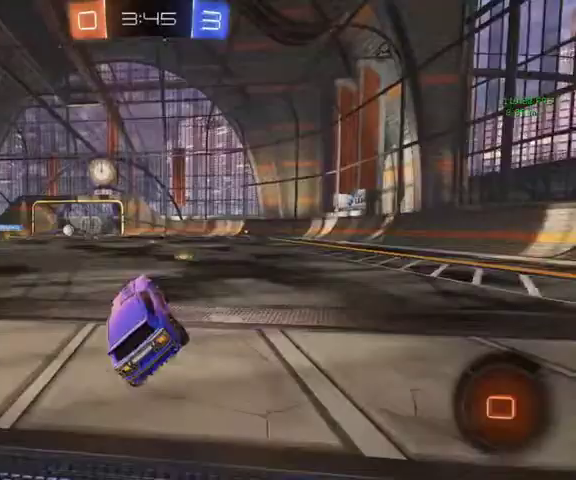
Gameplay with a controller (Xbox layout); each line is a JSON object with the inputs held at the frame after it. "events" lists button and stick changes between this image and that frame as [ms after this image, input, new state], when the widget could be followed in between.
{"buttons": ["B", "R1"], "left_stick": "up-left", "right_stick": "center", "events": [[233, "left_stick", "up-left"], [367, "R1", "down"]]}
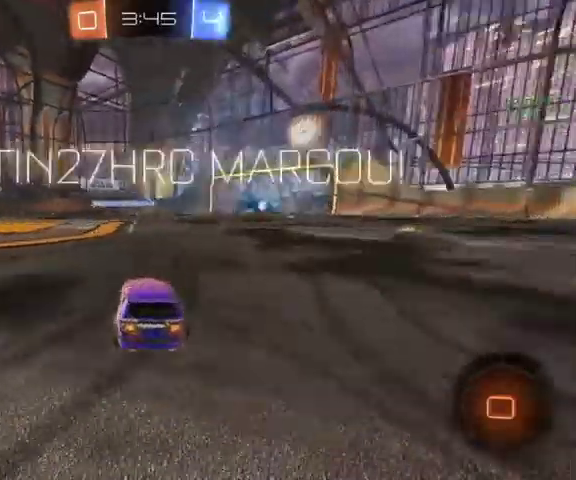
{"buttons": ["B", "L1"], "left_stick": "up", "right_stick": "center", "events": [[33, "left_stick", "up"], [67, "R1", "up"], [300, "A", "down"], [367, "L1", "down"], [433, "A", "up"]]}
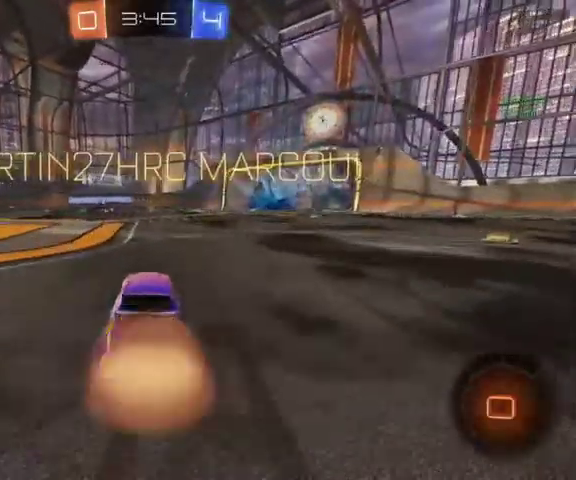
{"buttons": ["B", "L1"], "left_stick": "down-right", "right_stick": "center", "events": [[33, "A", "down"], [133, "A", "up"], [233, "left_stick", "down-right"]]}
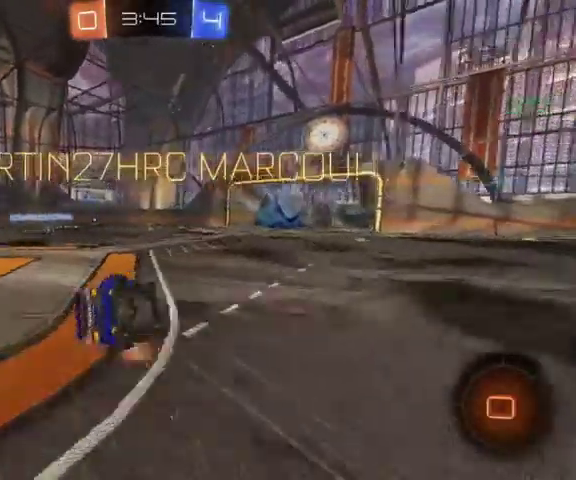
{"buttons": ["B", "L1"], "left_stick": "left", "right_stick": "center", "events": [[33, "left_stick", "right"], [300, "left_stick", "down-right"], [400, "left_stick", "down-left"], [500, "left_stick", "left"]]}
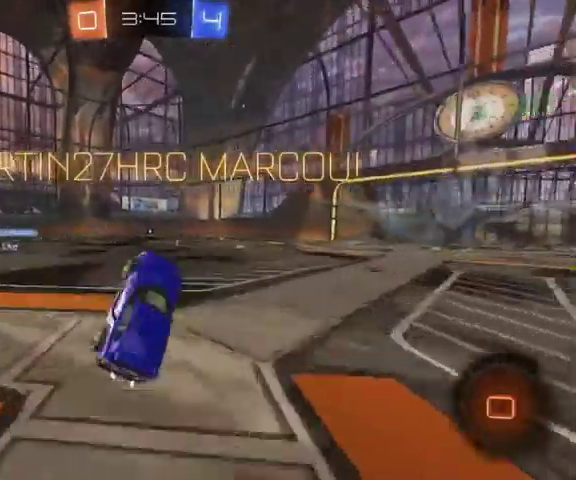
{"buttons": [], "left_stick": "up-left", "right_stick": "center", "events": [[67, "L1", "up"], [67, "left_stick", "center"], [233, "left_stick", "up-left"], [267, "B", "up"]]}
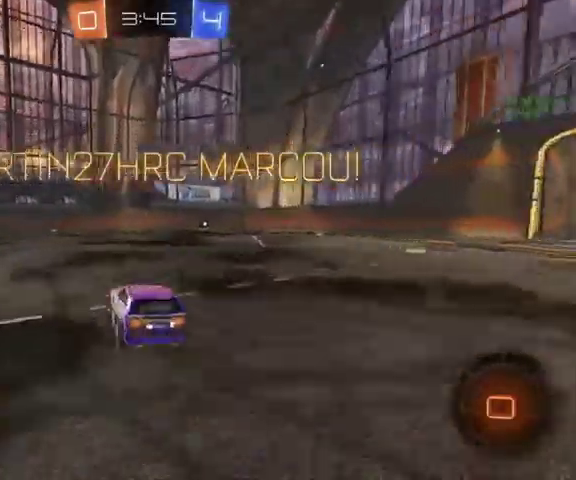
{"buttons": [], "left_stick": "up-right", "right_stick": "center", "events": [[67, "A", "down"], [67, "left_stick", "up-right"], [133, "A", "up"], [200, "A", "down"], [300, "A", "up"]]}
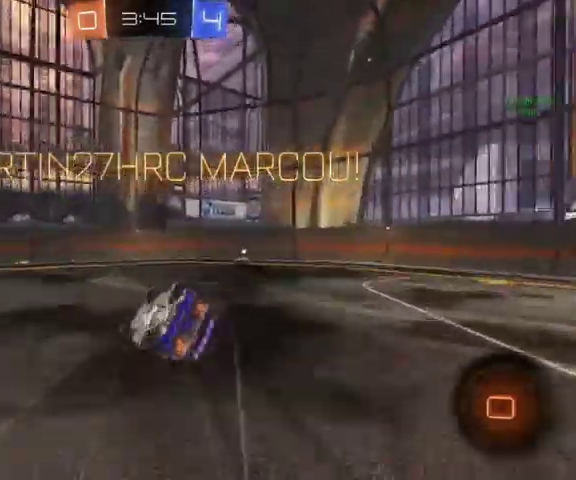
{"buttons": [], "left_stick": "up-right", "right_stick": "center", "events": []}
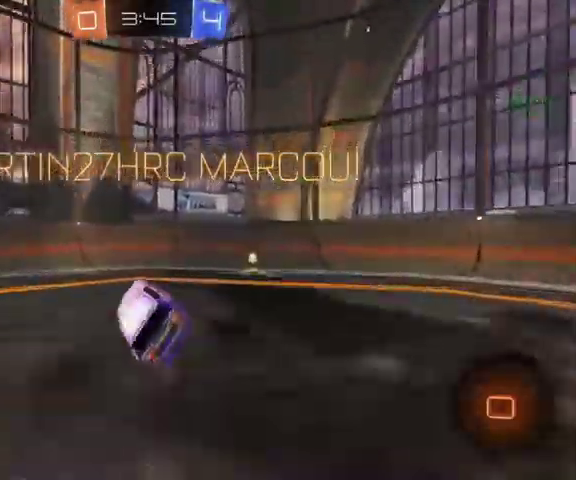
{"buttons": [], "left_stick": "up-right", "right_stick": "center", "events": [[167, "R1", "down"], [200, "Y", "down"], [433, "R1", "up"], [467, "Y", "up"]]}
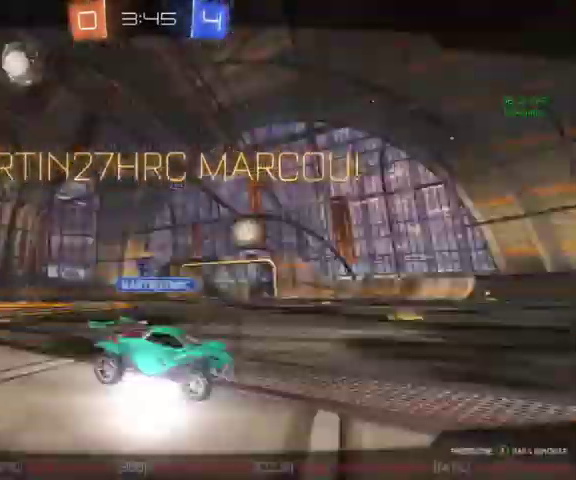
{"buttons": [], "left_stick": "up-right", "right_stick": "center", "events": []}
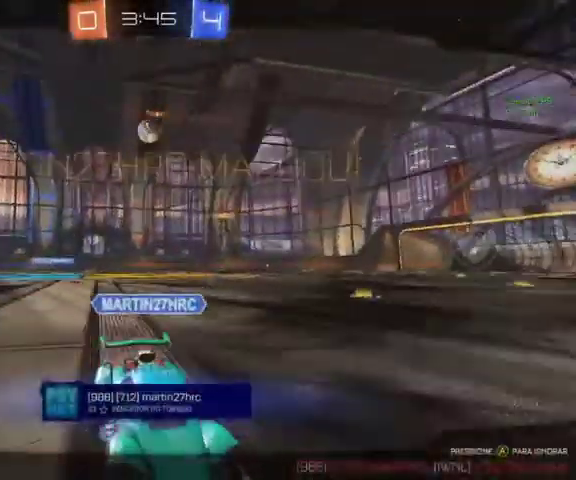
{"buttons": ["A"], "left_stick": "center", "right_stick": "center", "events": [[100, "left_stick", "center"], [367, "A", "down"]]}
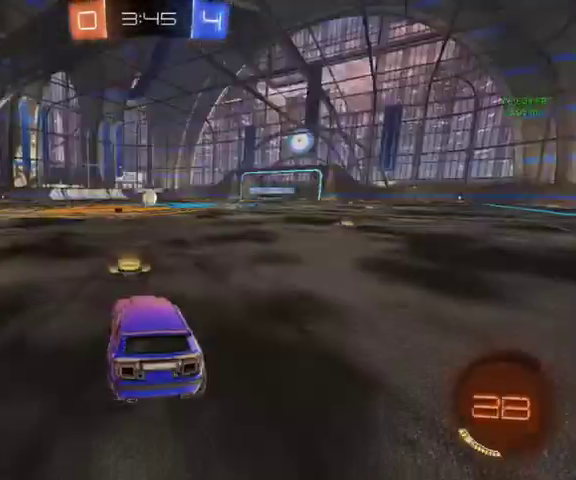
{"buttons": [], "left_stick": "center", "right_stick": "center", "events": [[33, "A", "up"]]}
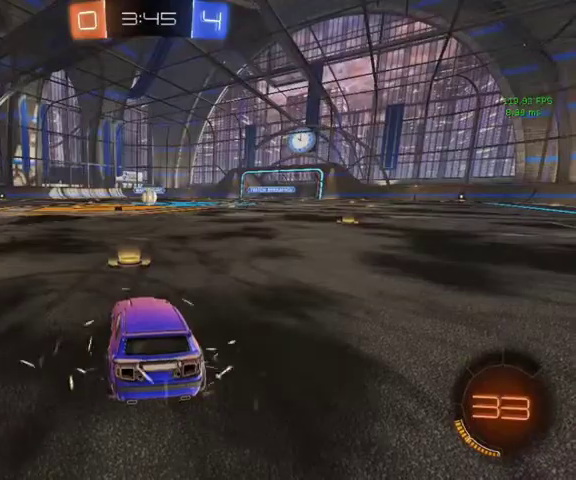
{"buttons": [], "left_stick": "center", "right_stick": "center", "events": [[333, "DPAD_UP", "down"], [400, "DPAD_UP", "up"]]}
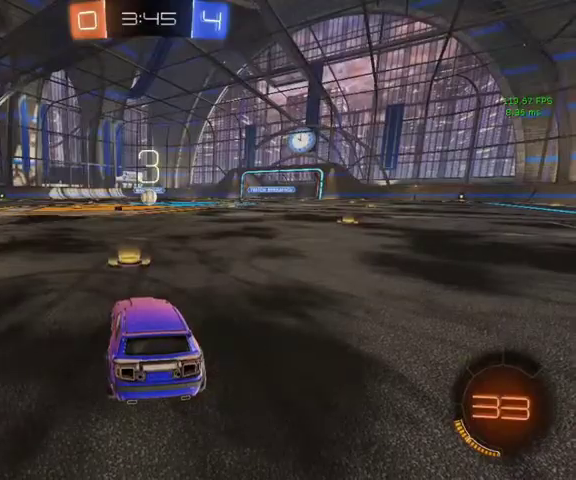
{"buttons": [], "left_stick": "center", "right_stick": "center", "events": [[67, "DPAD_UP", "down"], [367, "DPAD_UP", "up"]]}
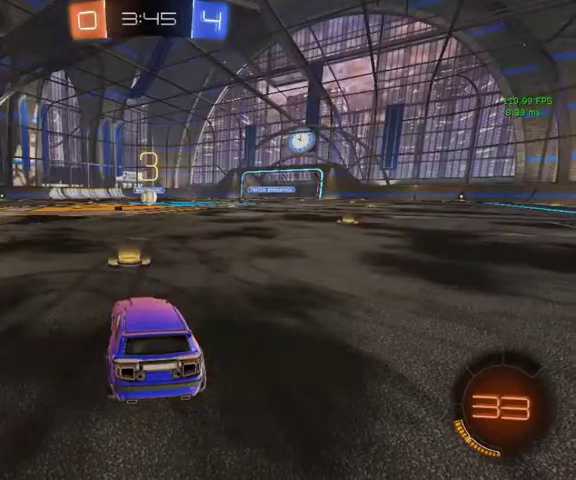
{"buttons": [], "left_stick": "center", "right_stick": "center", "events": []}
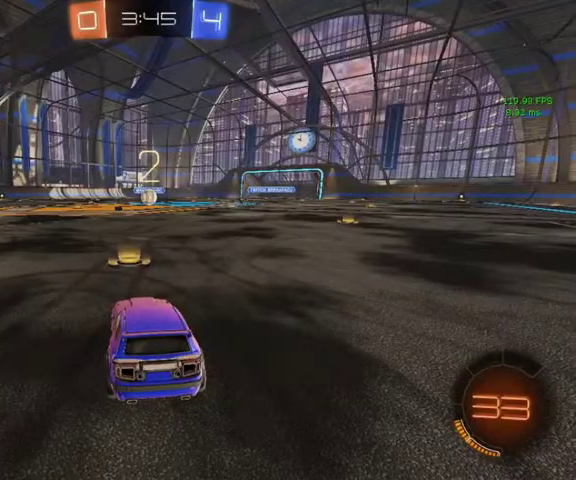
{"buttons": [], "left_stick": "center", "right_stick": "up-right", "events": [[200, "right_stick", "right"], [300, "right_stick", "up-right"]]}
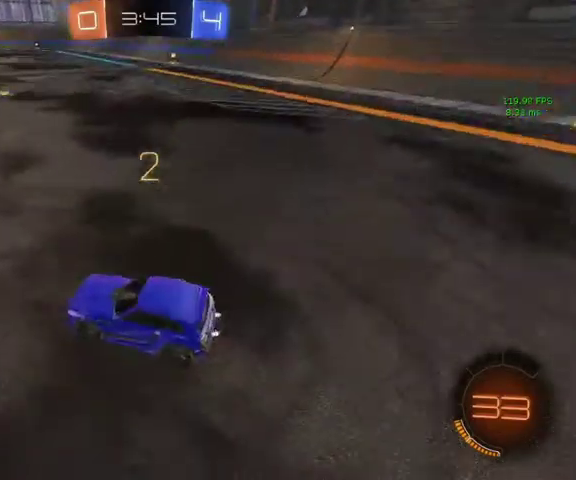
{"buttons": [], "left_stick": "center", "right_stick": "center", "events": [[67, "right_stick", "center"]]}
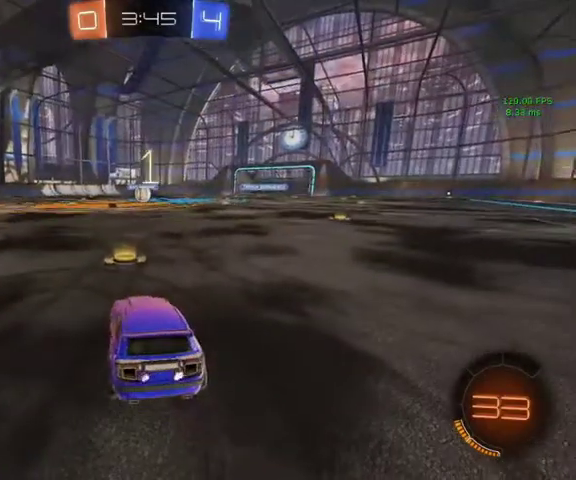
{"buttons": [], "left_stick": "up", "right_stick": "center", "events": [[333, "left_stick", "up"]]}
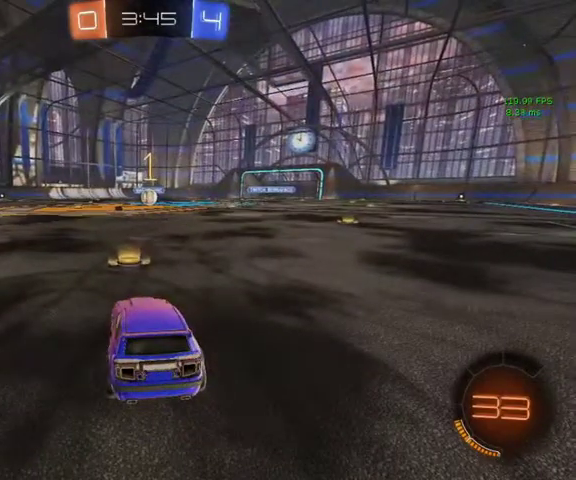
{"buttons": ["B"], "left_stick": "up", "right_stick": "center", "events": [[267, "B", "down"]]}